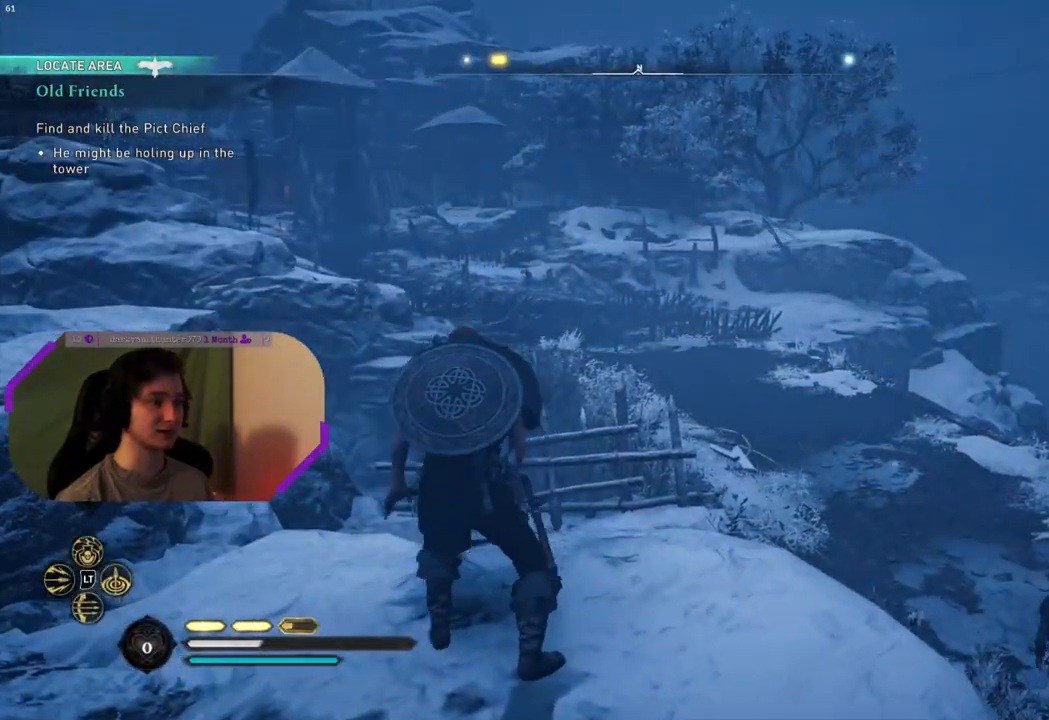
Gameplay with a controller (PlayStation layout); each line is a JSON object with the inputs held at the frame after it. "events" lists button and stick changes between this image and that frame as [ms after this image, input, new state], when the widget could be followed in between.
{"buttons": [], "left_stick": "up", "right_stick": "center", "events": [[233, "L3", "down"], [350, "L3", "up"]]}
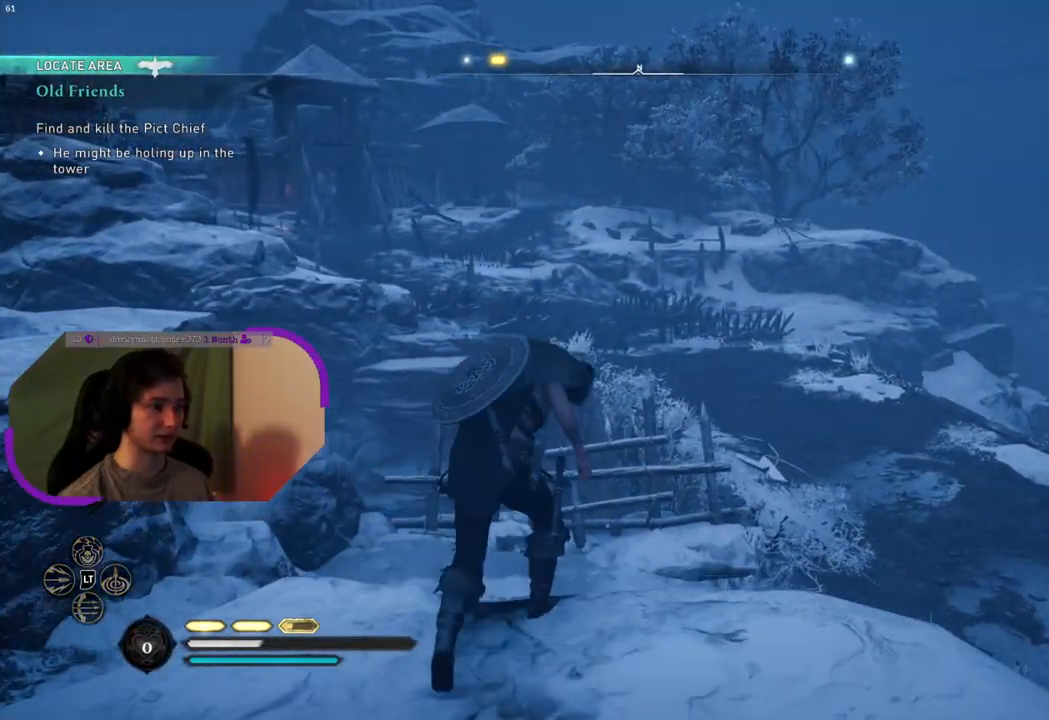
{"buttons": [], "left_stick": "up", "right_stick": "center", "events": []}
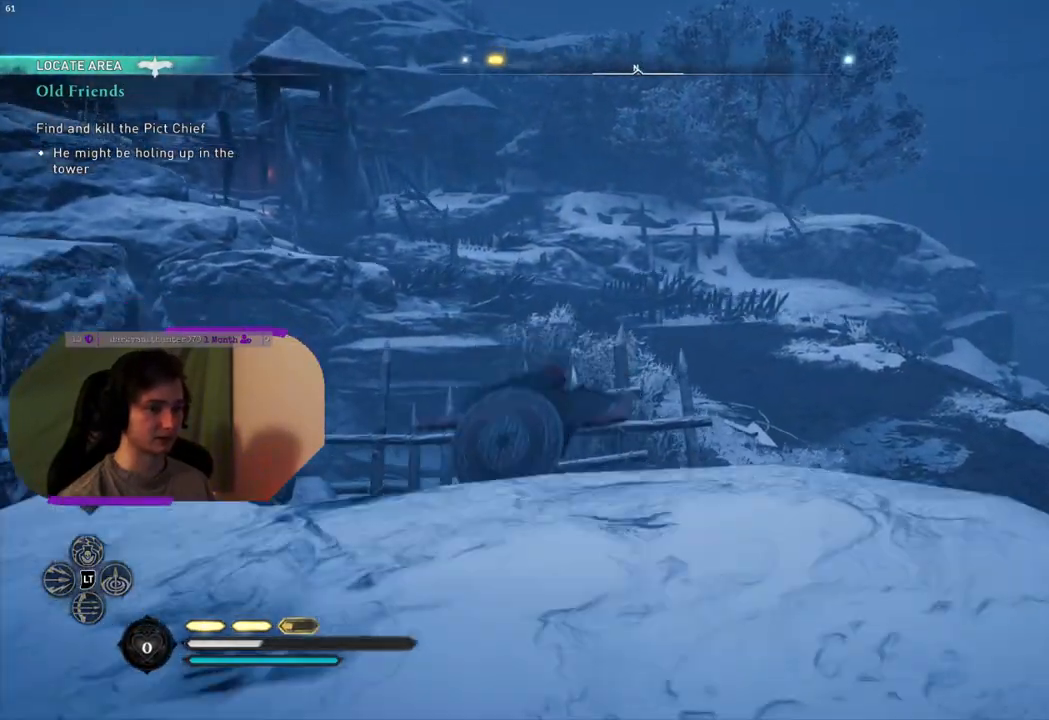
{"buttons": [], "left_stick": "up", "right_stick": "left", "events": [[383, "right_stick", "left"]]}
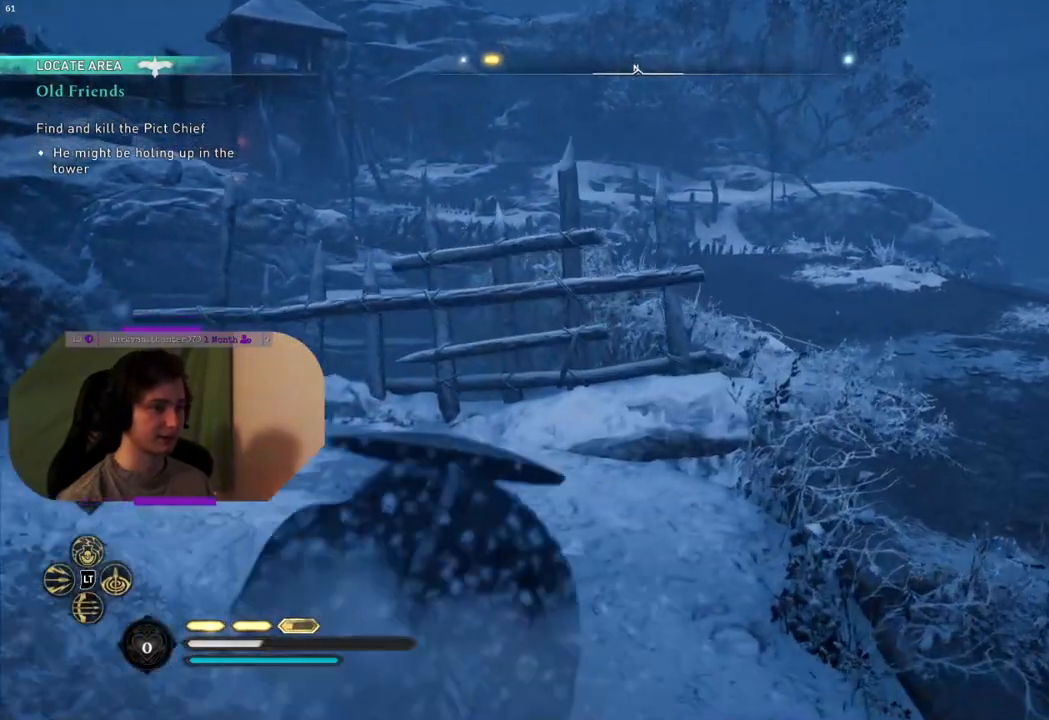
{"buttons": [], "left_stick": "up-right", "right_stick": "center", "events": [[117, "left_stick", "up-right"], [300, "right_stick", "center"]]}
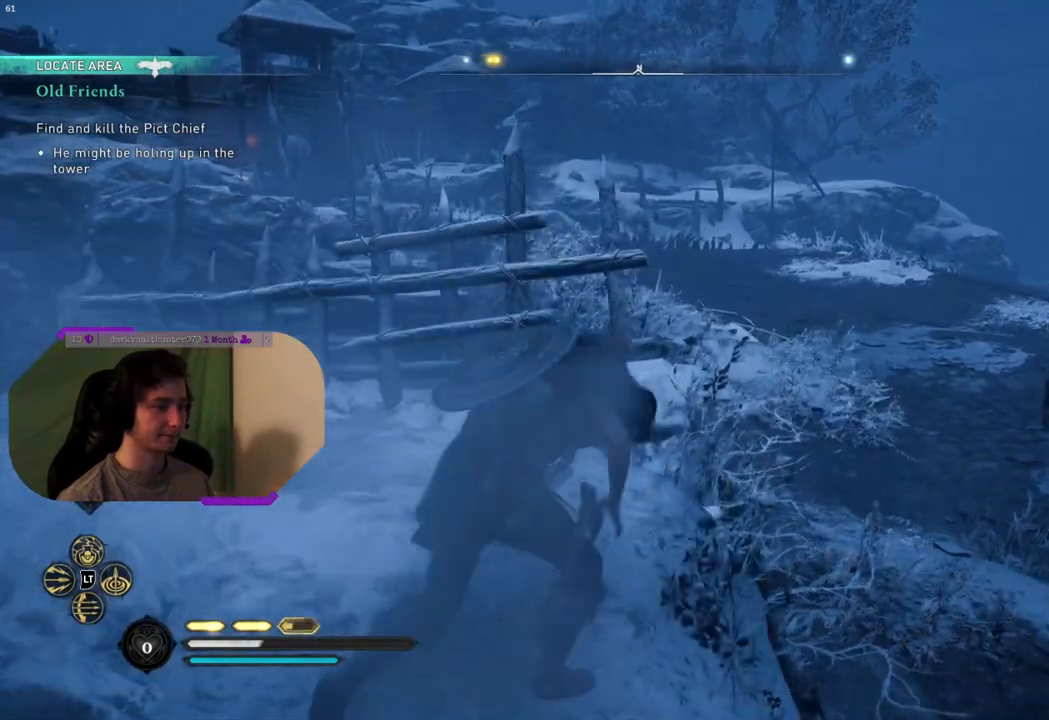
{"buttons": [], "left_stick": "up", "right_stick": "left", "events": [[183, "right_stick", "left"], [250, "L3", "down"], [417, "L3", "up"], [417, "left_stick", "up"]]}
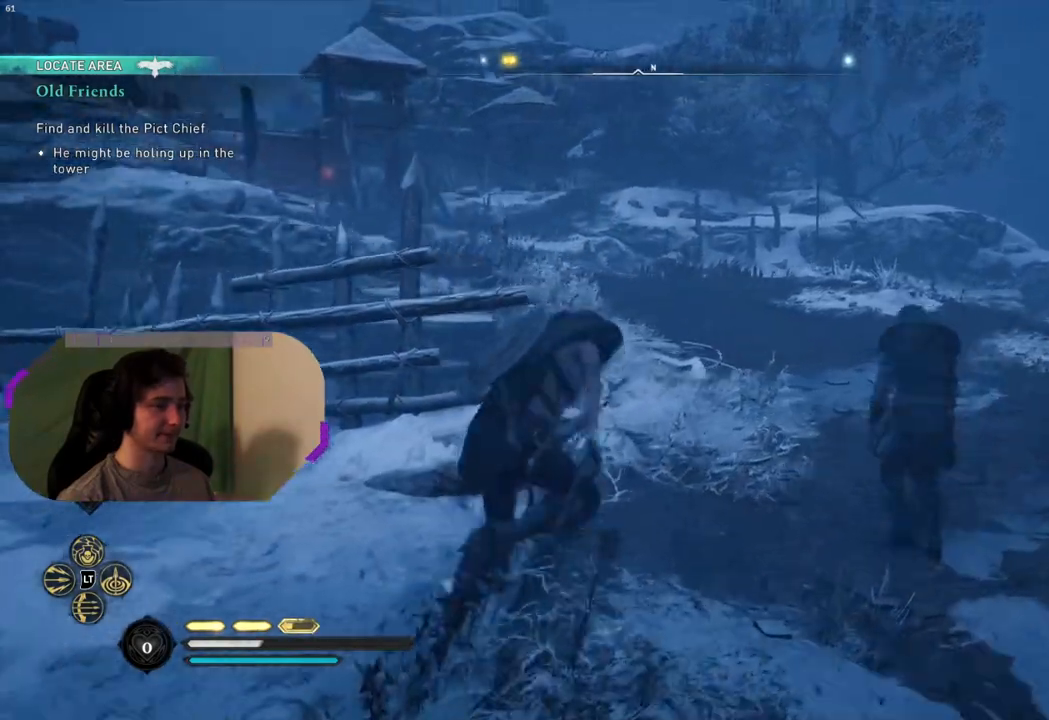
{"buttons": [], "left_stick": "up", "right_stick": "left", "events": []}
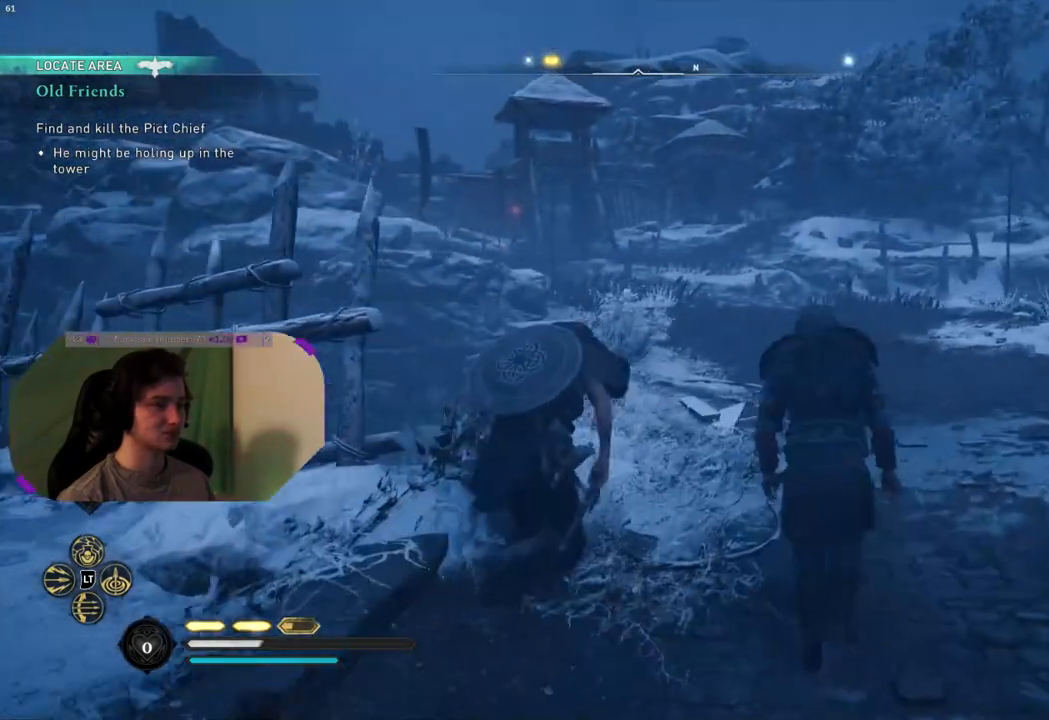
{"buttons": [], "left_stick": "up", "right_stick": "left", "events": []}
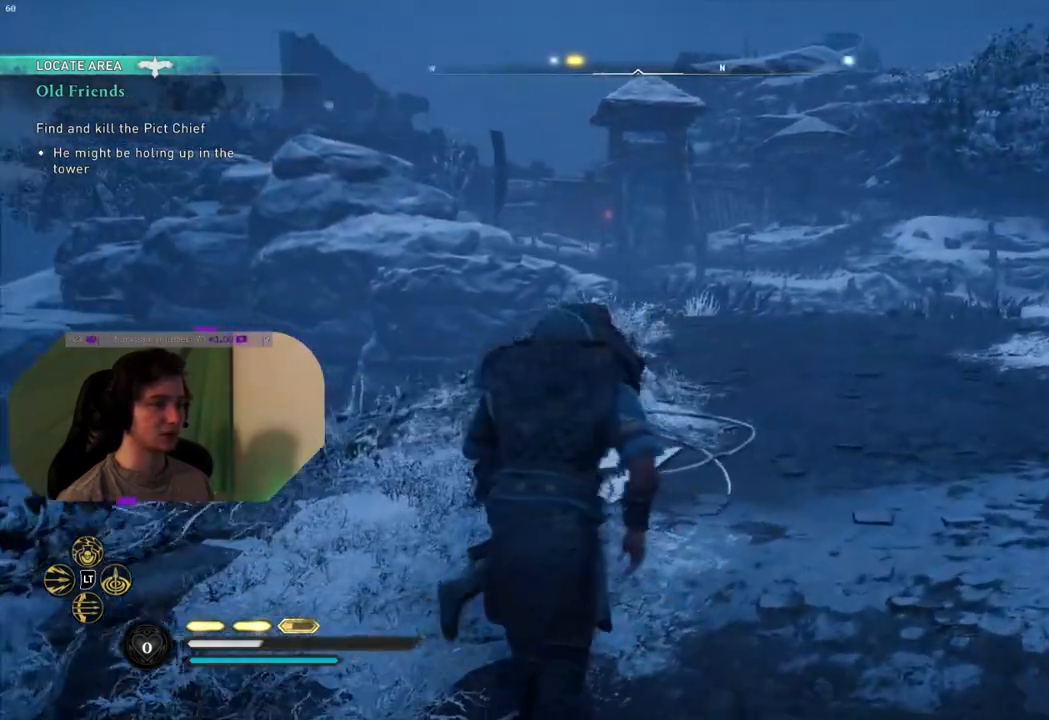
{"buttons": [], "left_stick": "up", "right_stick": "left", "events": []}
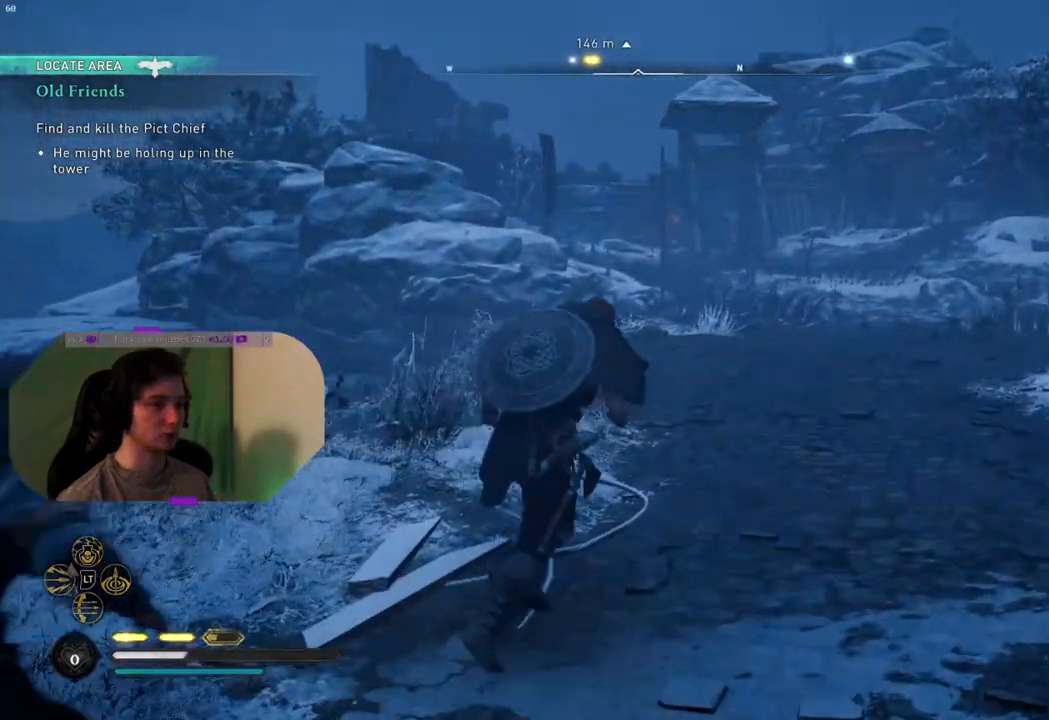
{"buttons": [], "left_stick": "up", "right_stick": "up-left", "events": [[100, "right_stick", "up-left"]]}
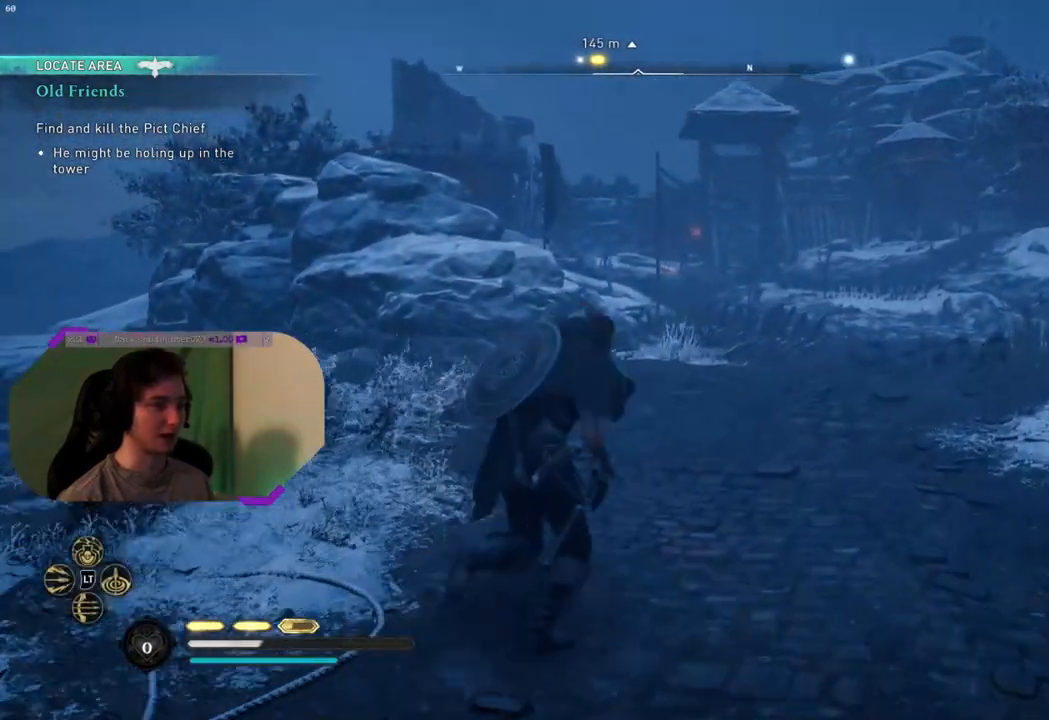
{"buttons": [], "left_stick": "up", "right_stick": "center", "events": [[433, "right_stick", "center"]]}
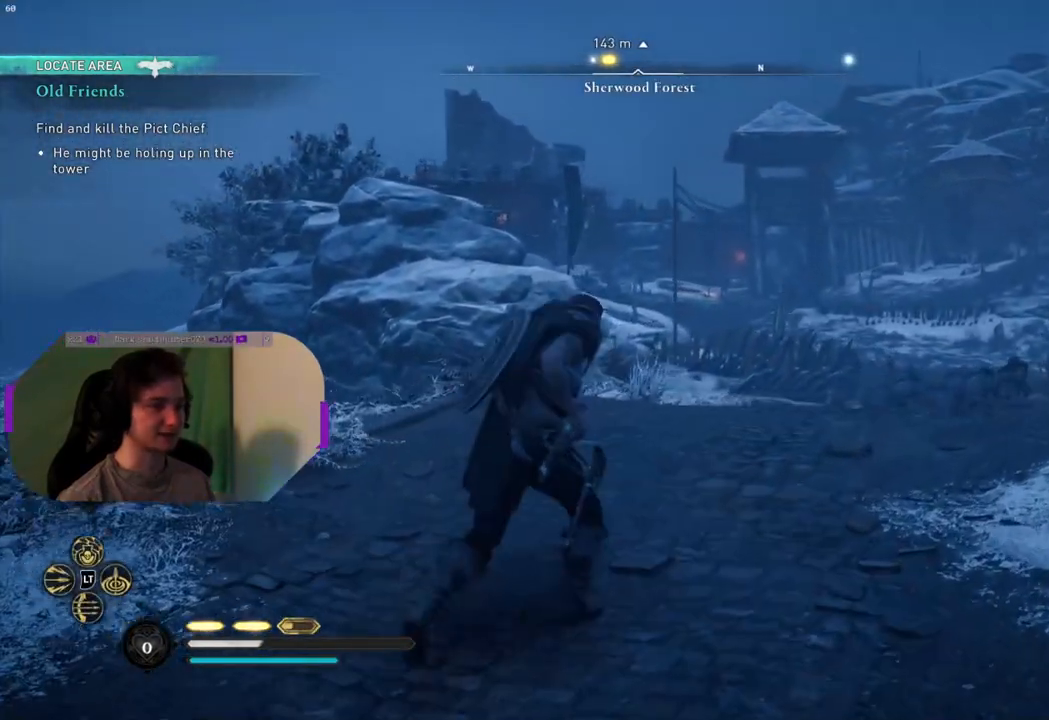
{"buttons": [], "left_stick": "up", "right_stick": "center", "events": []}
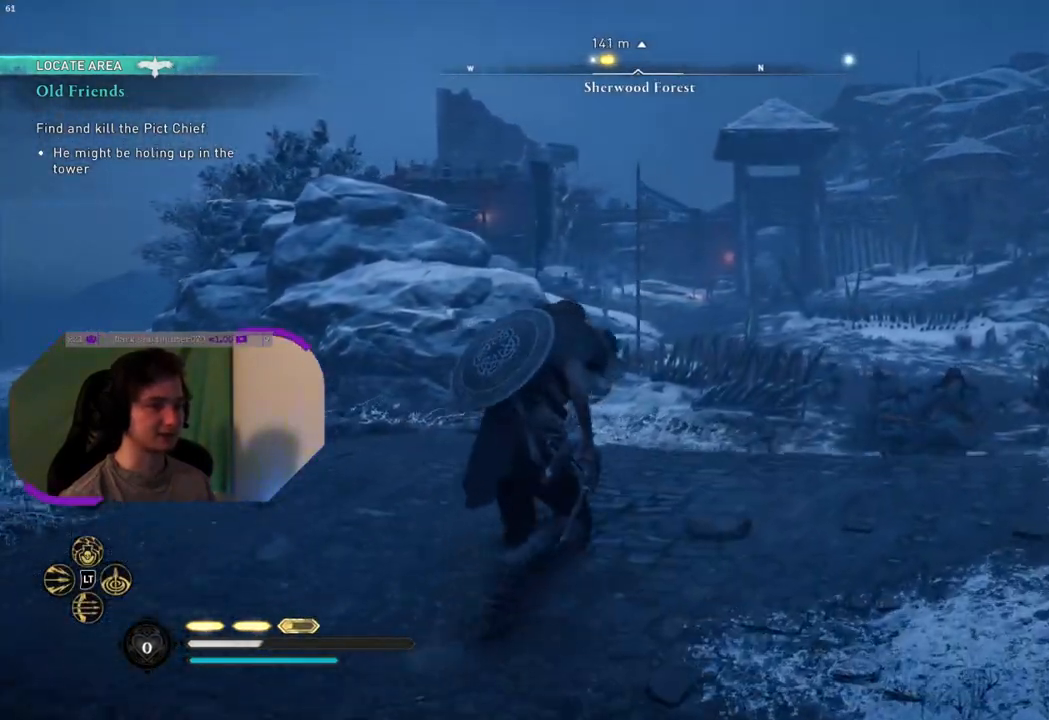
{"buttons": [], "left_stick": "up", "right_stick": "down", "events": [[83, "right_stick", "down"]]}
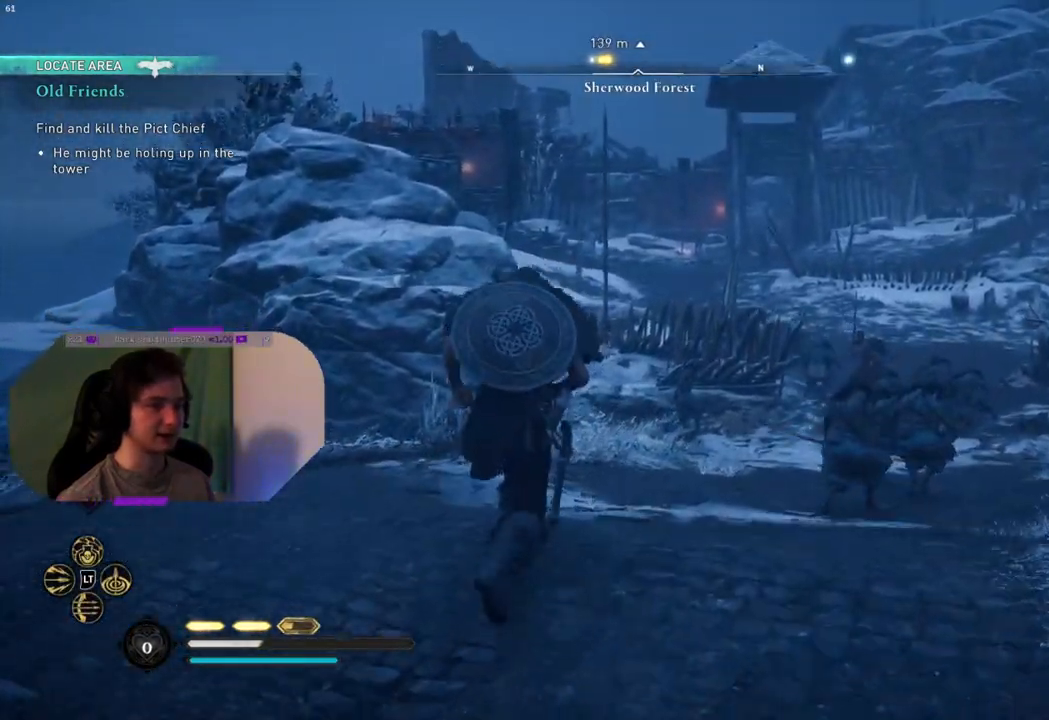
{"buttons": [], "left_stick": "up", "right_stick": "down", "events": []}
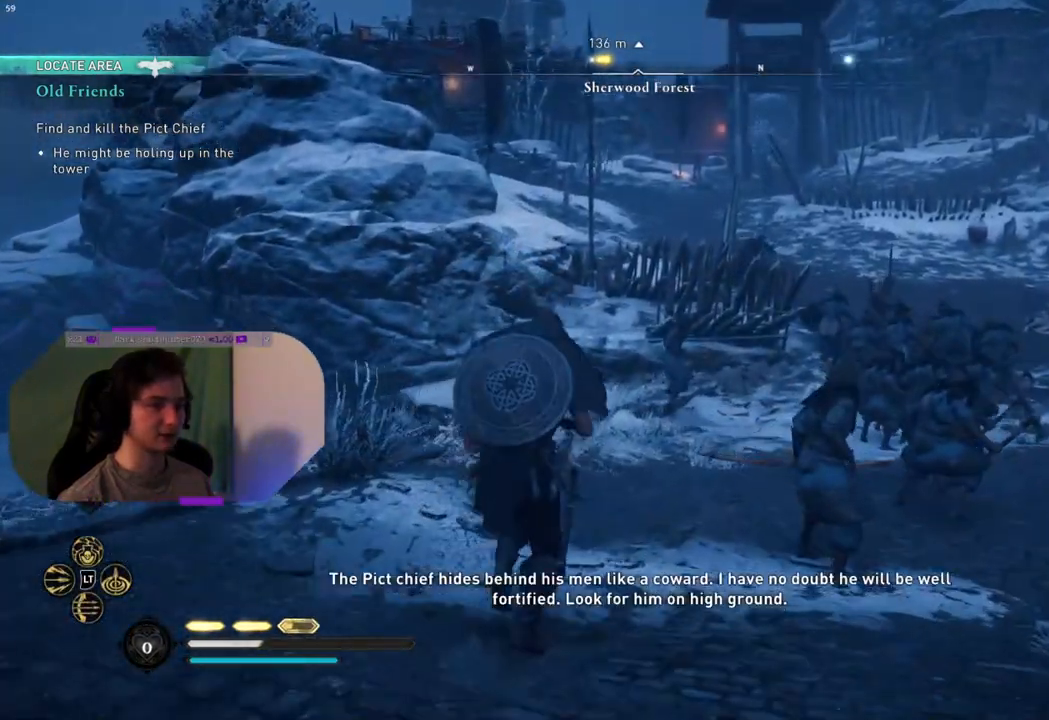
{"buttons": [], "left_stick": "up", "right_stick": "down-right", "events": [[33, "right_stick", "center"], [150, "right_stick", "right"], [450, "right_stick", "down-right"]]}
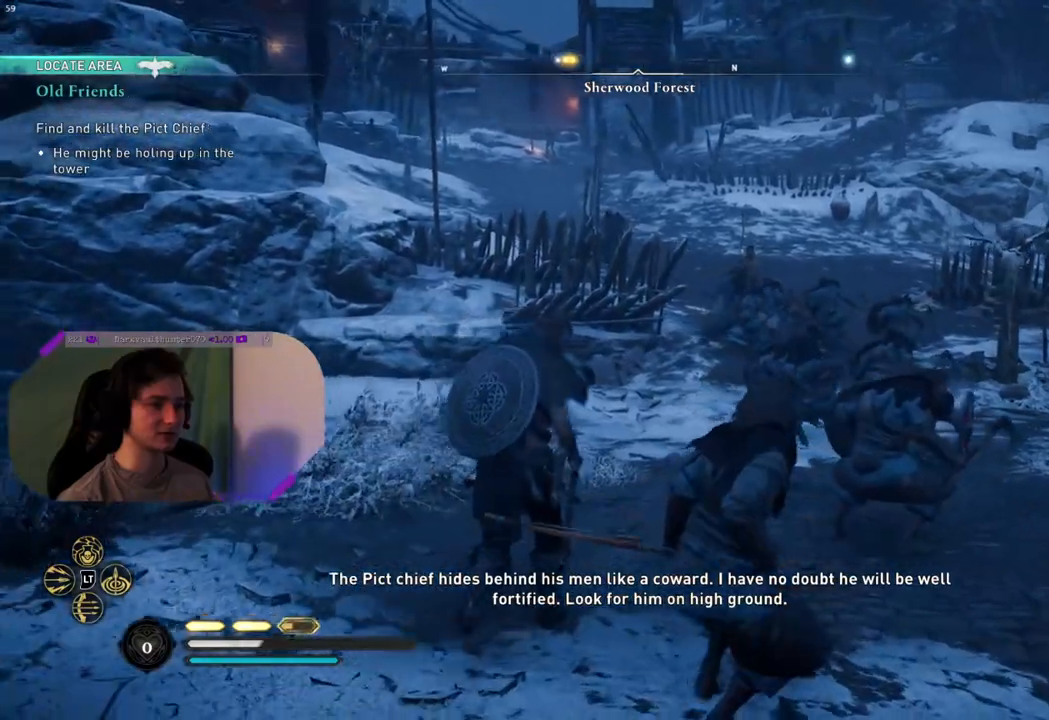
{"buttons": ["R3"], "left_stick": "up", "right_stick": "center", "events": [[117, "R3", "down"], [117, "right_stick", "center"]]}
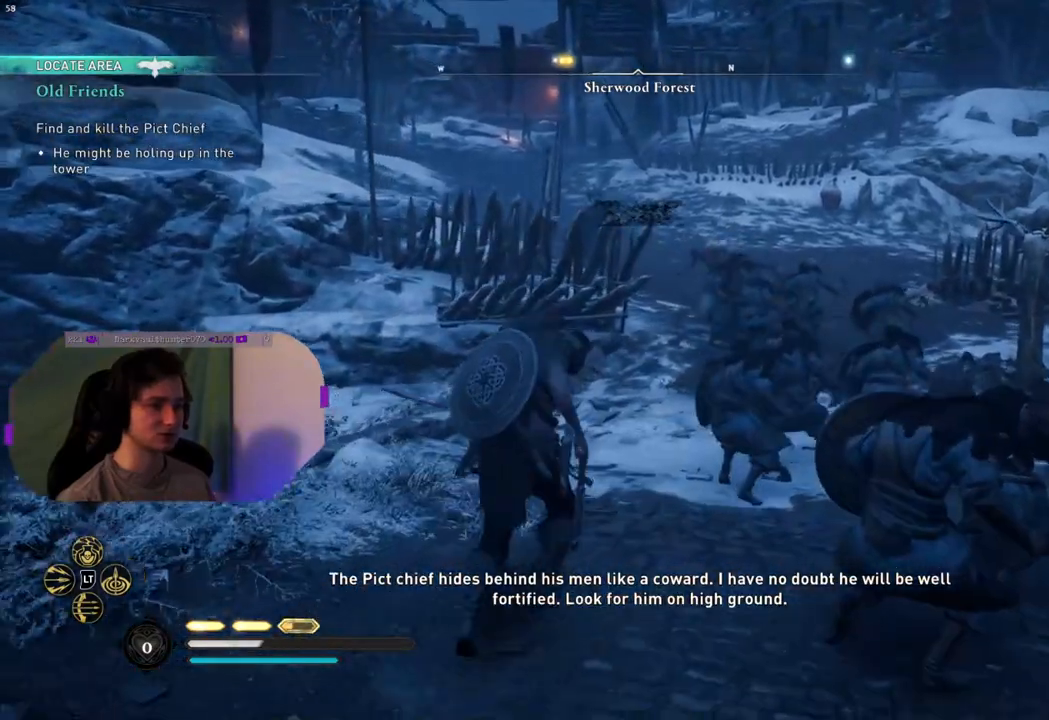
{"buttons": ["R3"], "left_stick": "up", "right_stick": "center", "events": []}
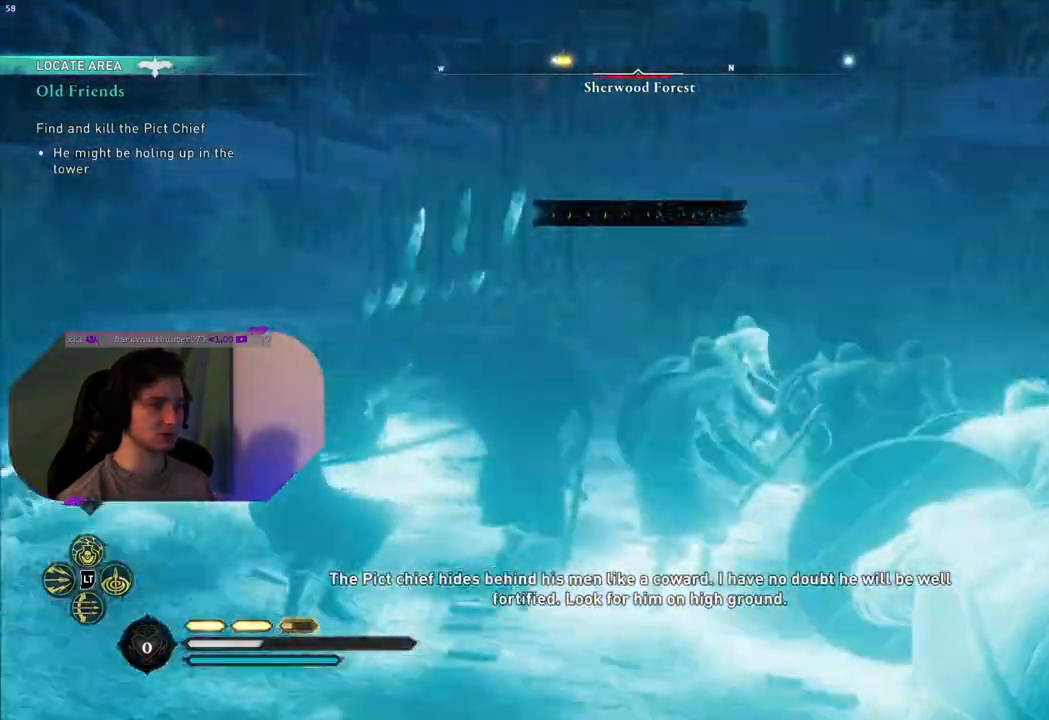
{"buttons": [], "left_stick": "up", "right_stick": "center", "events": [[50, "R3", "up"]]}
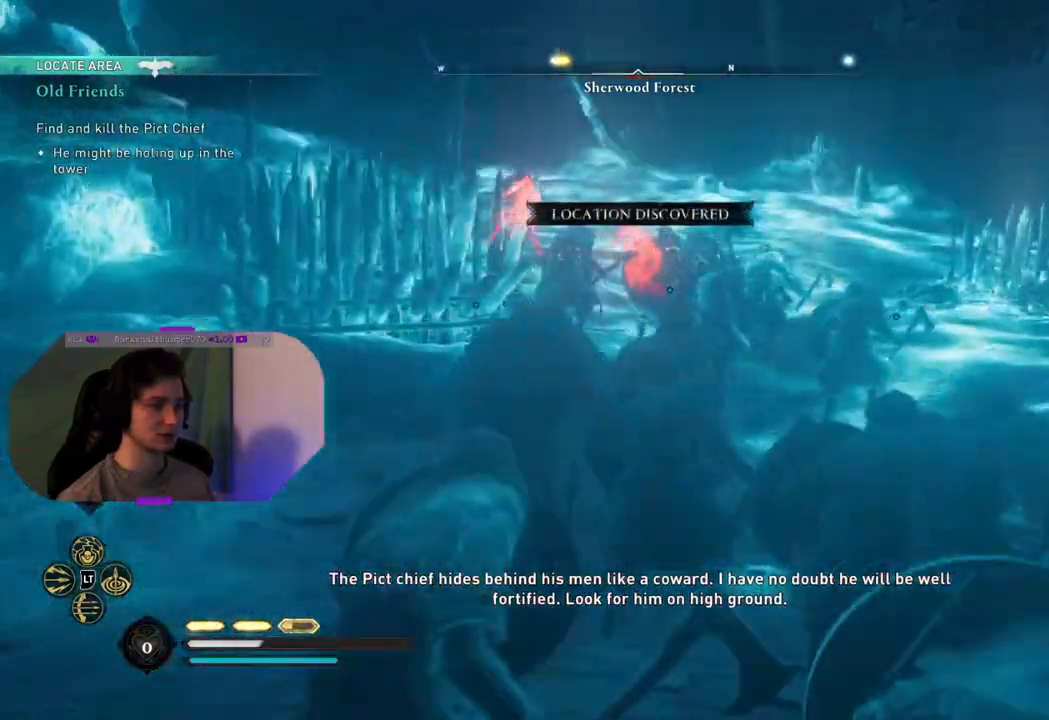
{"buttons": [], "left_stick": "up", "right_stick": "up-left", "events": [[167, "right_stick", "up-left"]]}
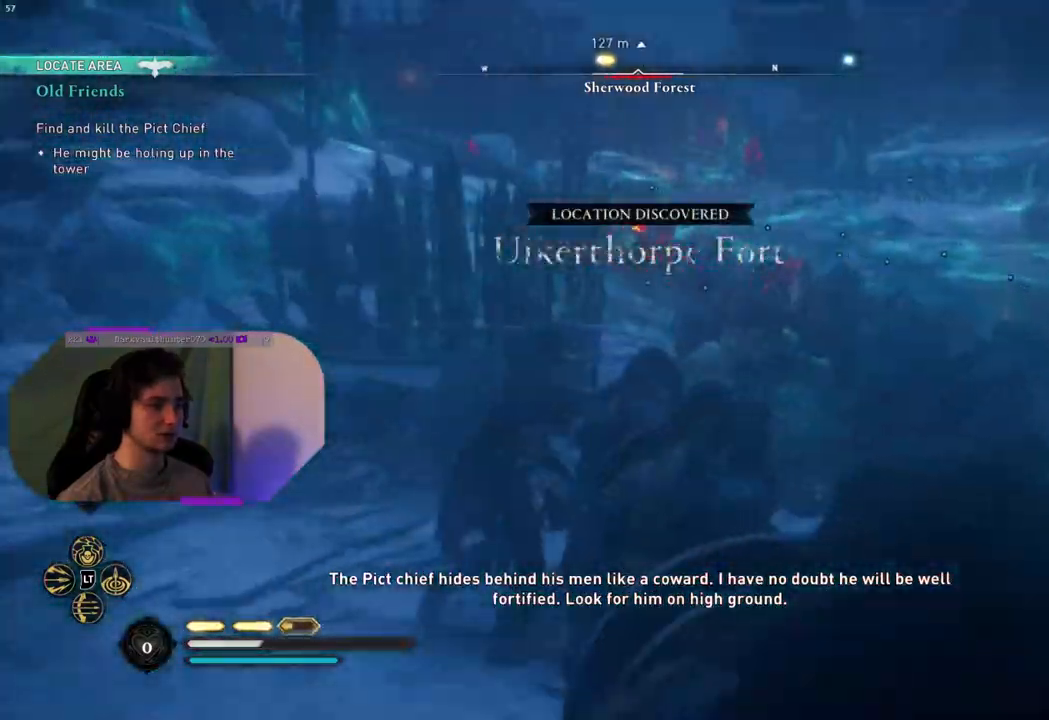
{"buttons": [], "left_stick": "up-right", "right_stick": "center", "events": [[33, "left_stick", "up-right"], [50, "right_stick", "center"]]}
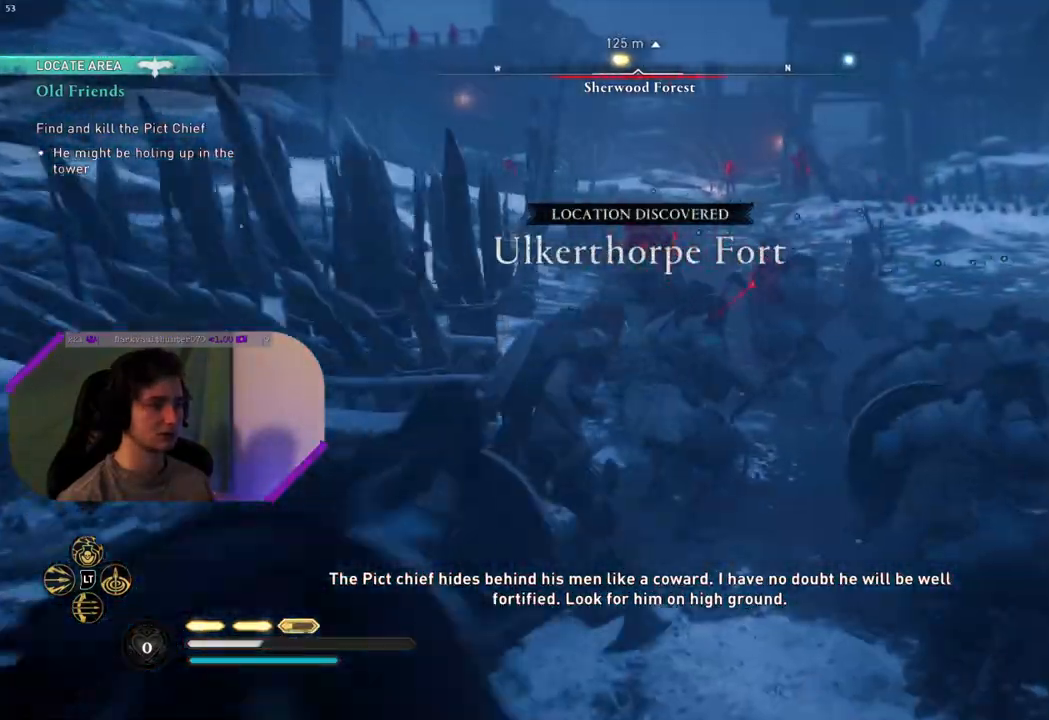
{"buttons": [], "left_stick": "up-right", "right_stick": "center", "events": [[100, "left_stick", "up"], [450, "left_stick", "up-right"]]}
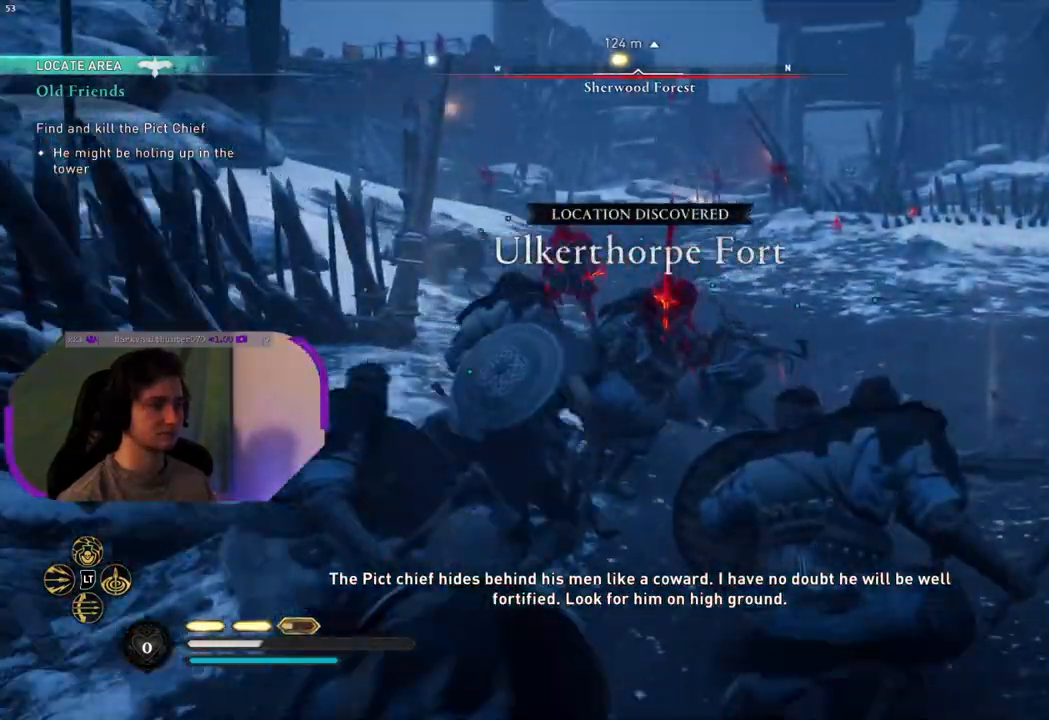
{"buttons": [], "left_stick": "up-right", "right_stick": "left", "events": [[233, "left_stick", "right"], [267, "right_stick", "left"], [500, "left_stick", "up-right"]]}
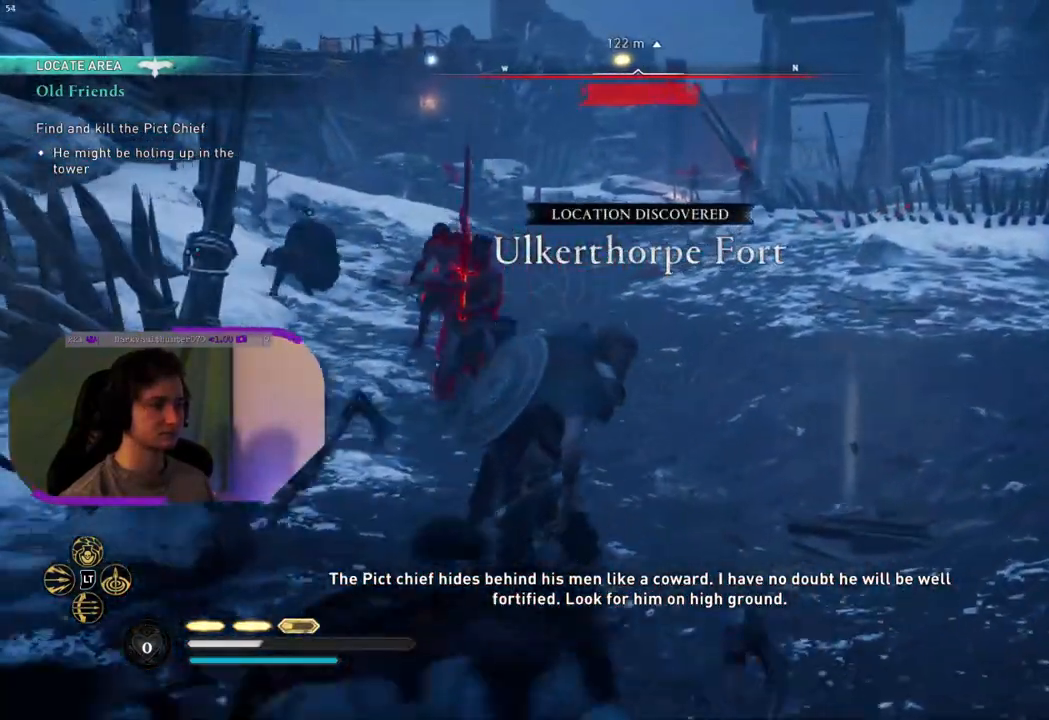
{"buttons": [], "left_stick": "up-right", "right_stick": "center", "events": [[200, "right_stick", "center"]]}
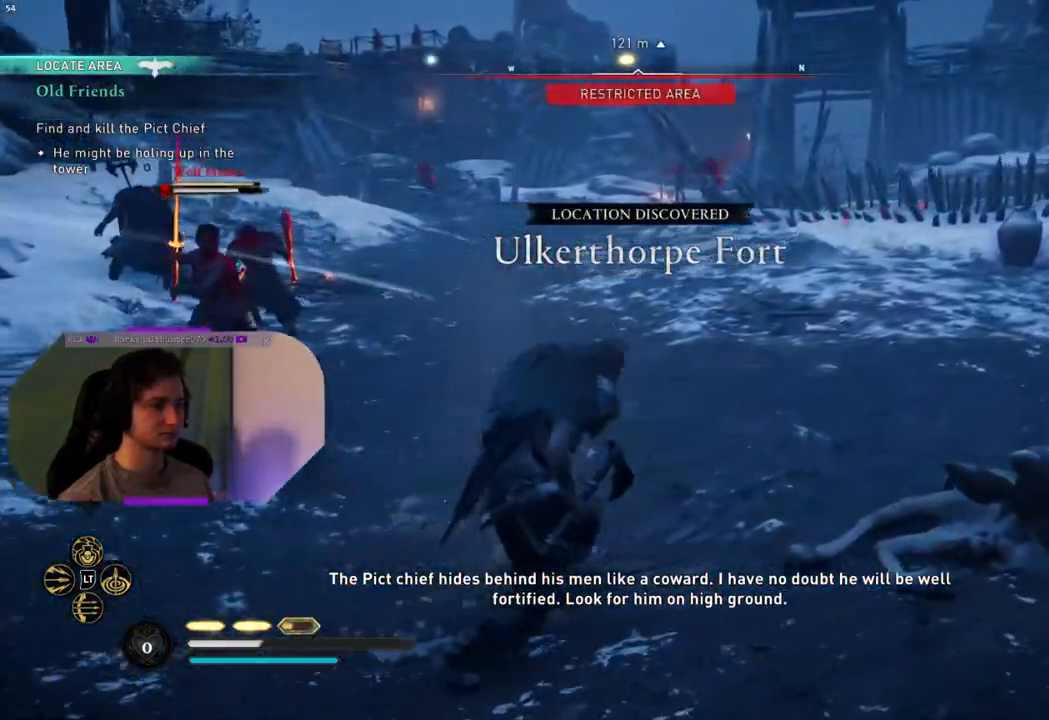
{"buttons": [], "left_stick": "up", "right_stick": "center", "events": [[17, "left_stick", "up"], [67, "TRIANGLE", "down"], [167, "TRIANGLE", "up"]]}
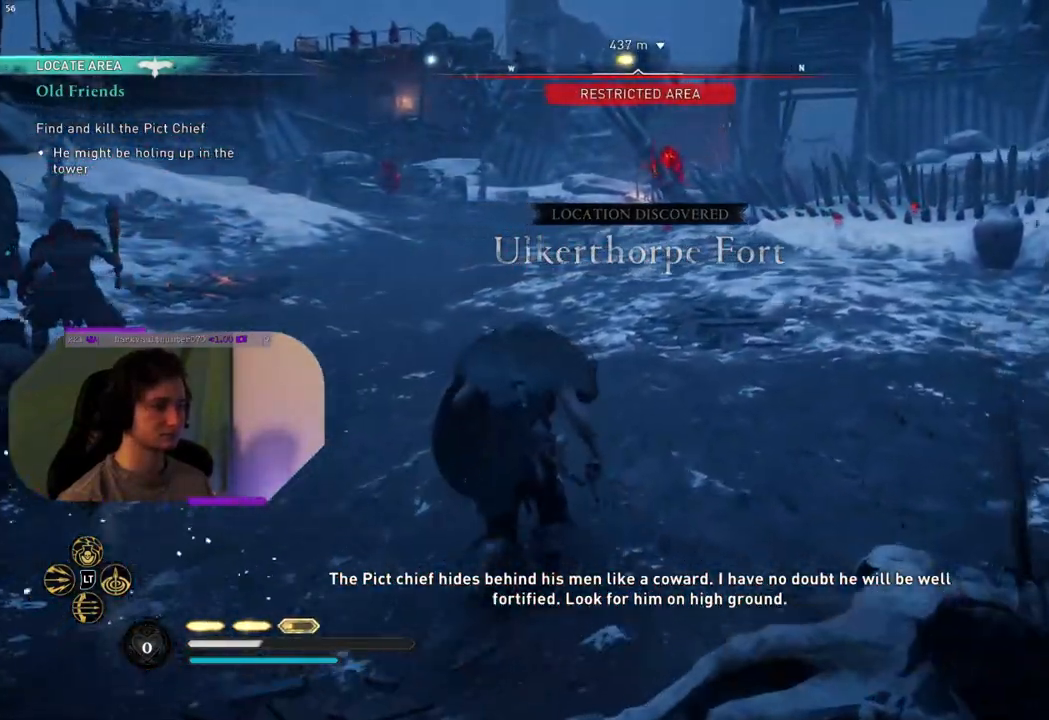
{"buttons": [], "left_stick": "up", "right_stick": "center", "events": [[317, "right_stick", "up-right"], [483, "right_stick", "center"]]}
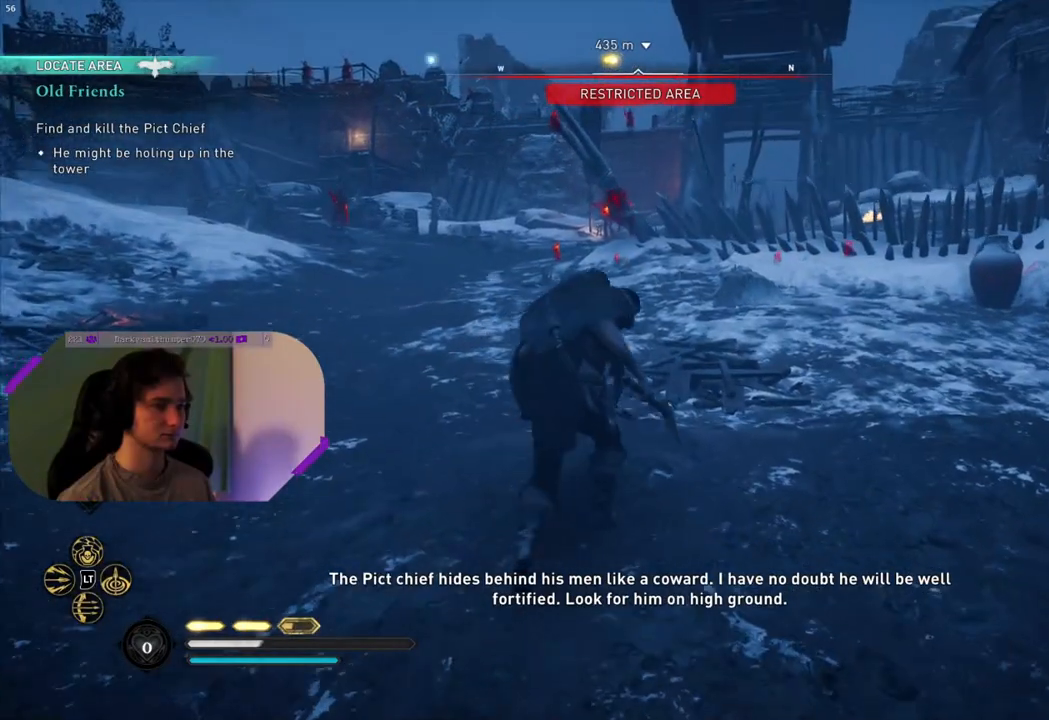
{"buttons": [], "left_stick": "up-left", "right_stick": "center", "events": [[417, "left_stick", "up-left"]]}
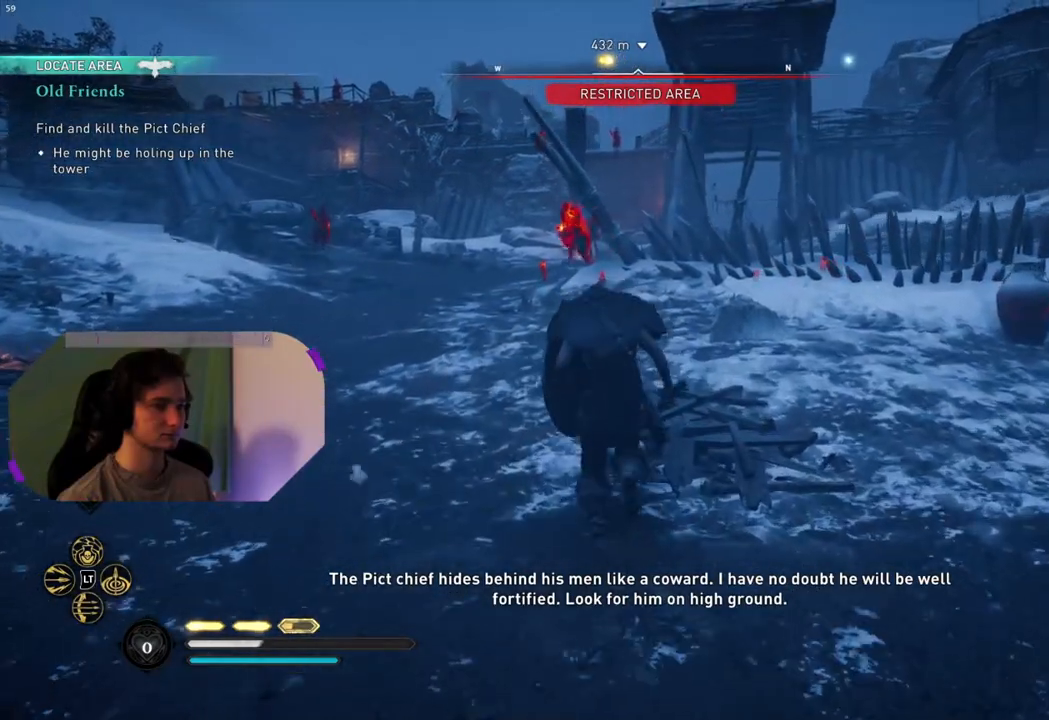
{"buttons": [], "left_stick": "up-left", "right_stick": "center", "events": []}
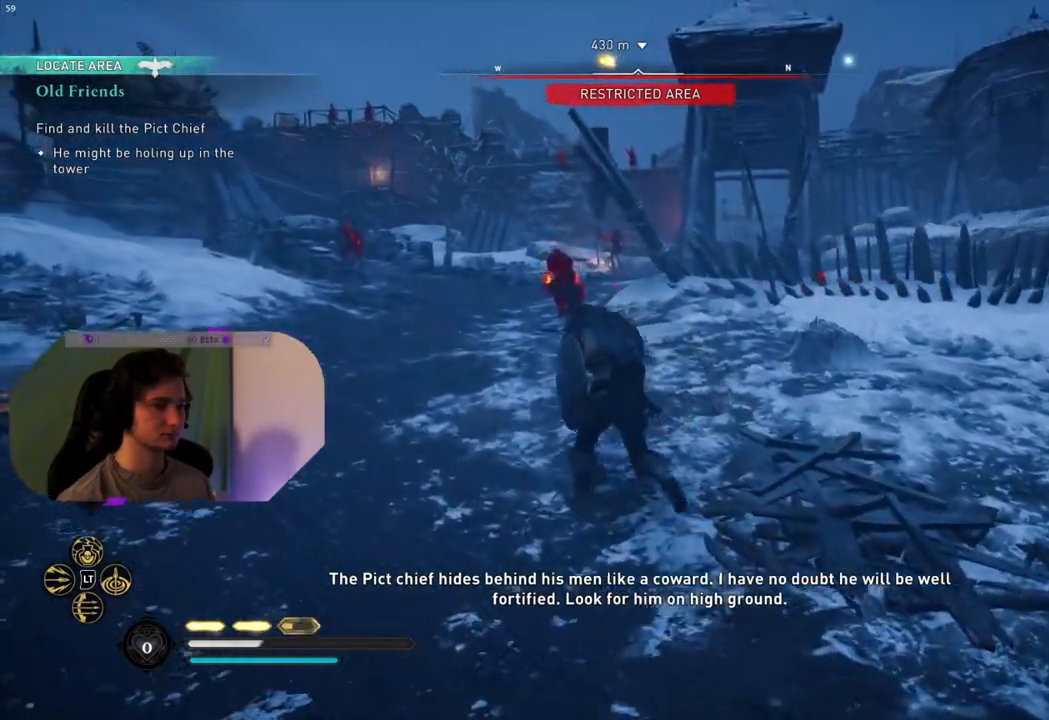
{"buttons": [], "left_stick": "up-left", "right_stick": "center", "events": []}
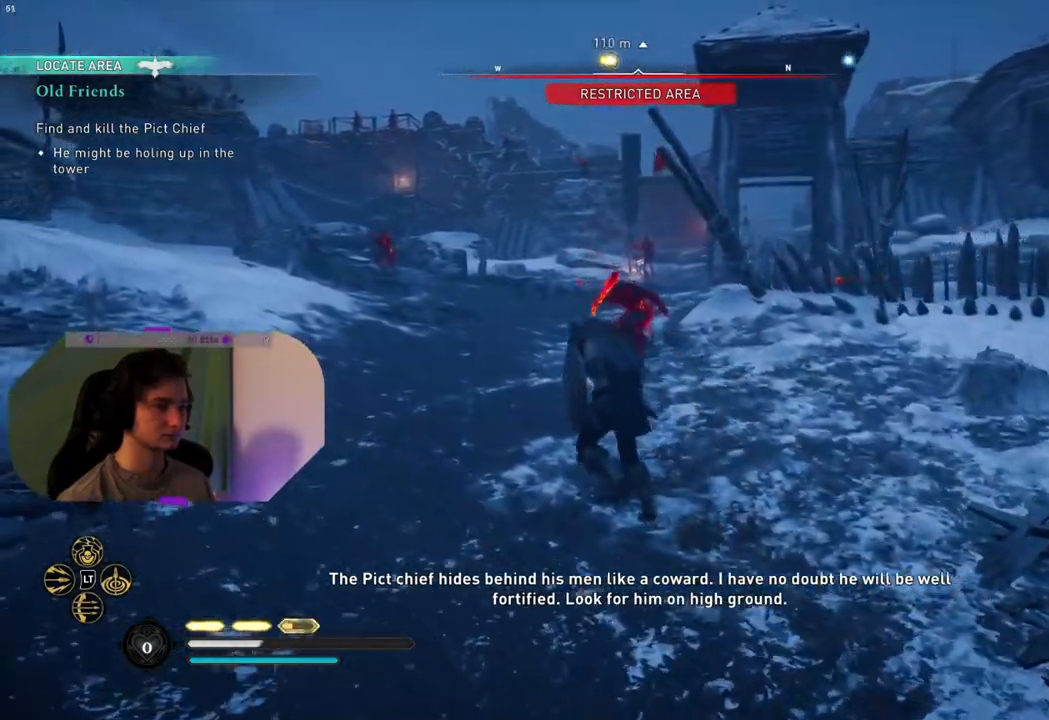
{"buttons": [], "left_stick": "up-left", "right_stick": "center", "events": [[267, "right_stick", "right"], [317, "right_stick", "down-right"], [450, "right_stick", "center"]]}
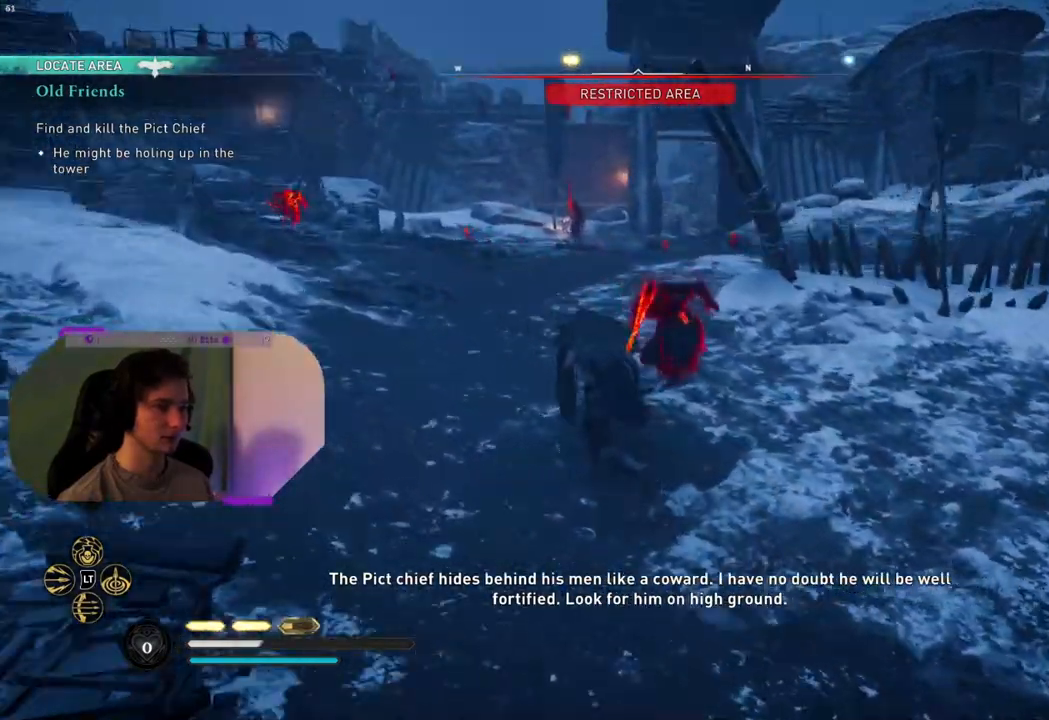
{"buttons": [], "left_stick": "up-left", "right_stick": "center", "events": []}
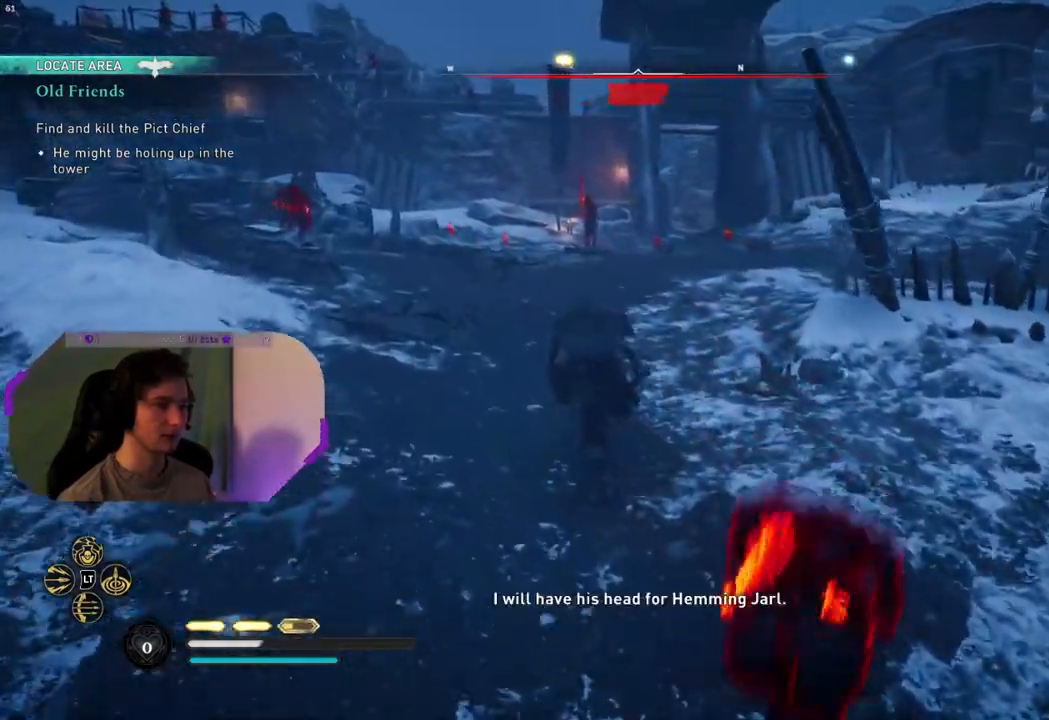
{"buttons": [], "left_stick": "up", "right_stick": "center", "events": [[17, "left_stick", "up"]]}